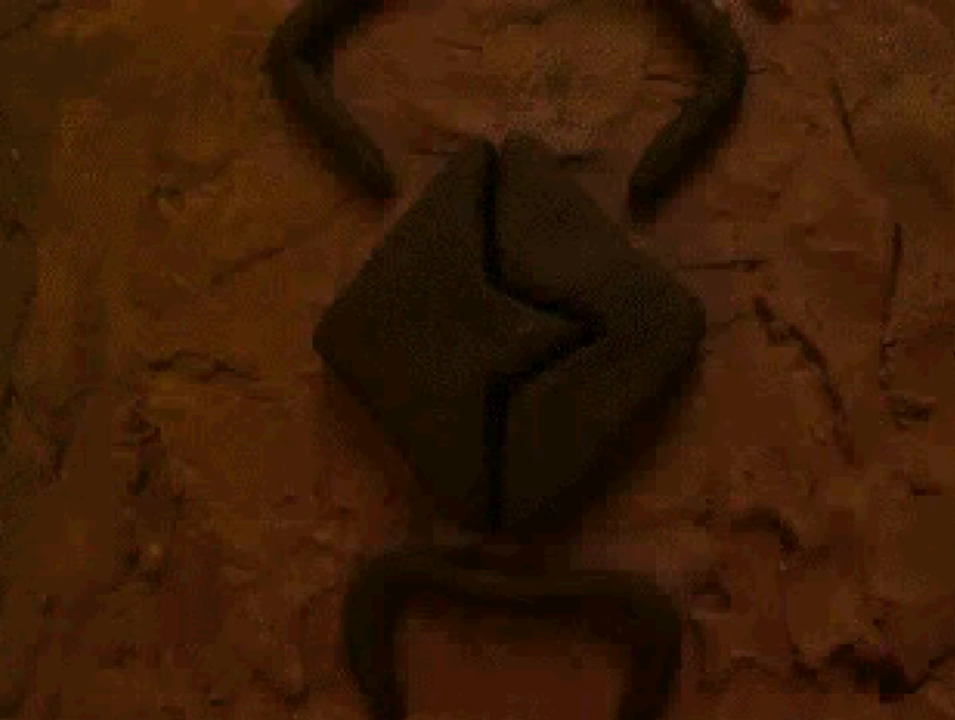
Gameplay with a controller (PlayStation layout); each line is a JSON object with the inputs held at the frame after it. "events" lists button and stick changes between this image and that frame as [ms after this image, input, new state], when the widget could be followed in between.
{"buttons": ["DPAD_UP"], "left_stick": "center", "right_stick": "center", "events": [[500, "DPAD_UP", "down"]]}
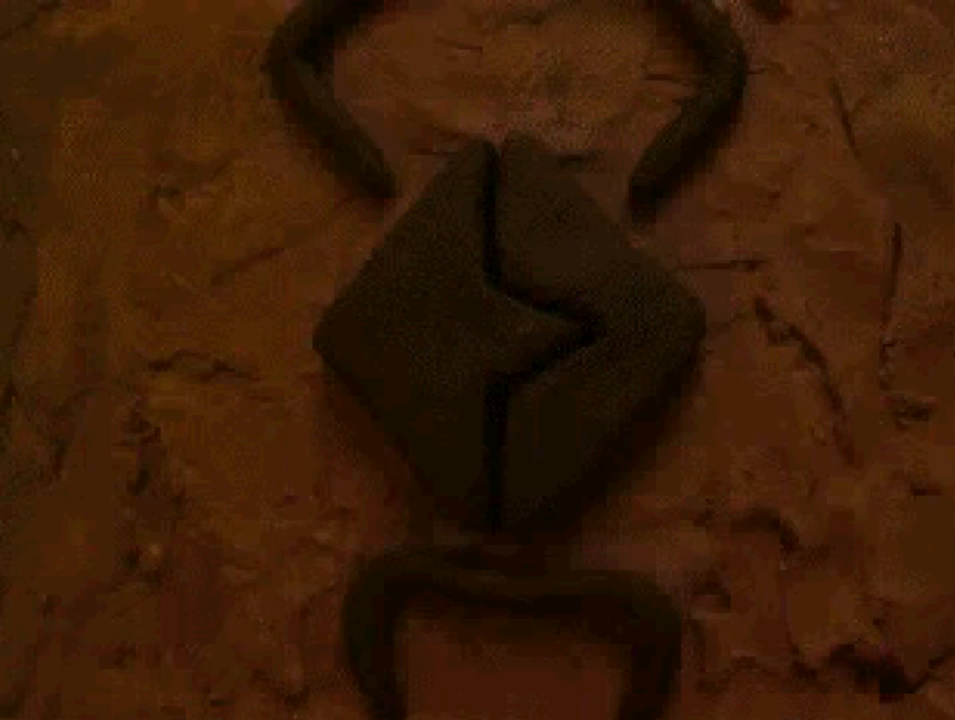
{"buttons": ["DPAD_UP"], "left_stick": "center", "right_stick": "center", "events": [[167, "DPAD_UP", "up"], [433, "DPAD_UP", "down"]]}
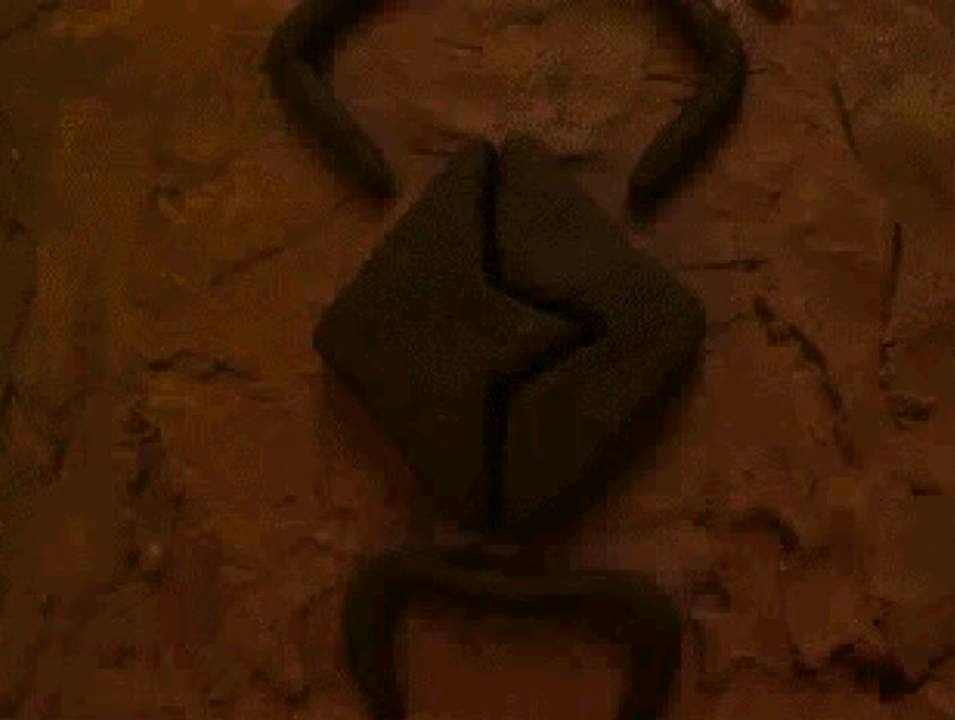
{"buttons": [], "left_stick": "center", "right_stick": "center", "events": [[34, "DPAD_UP", "up"], [167, "DPAD_UP", "down"], [300, "DPAD_UP", "up"], [367, "DPAD_UP", "down"], [467, "DPAD_UP", "up"]]}
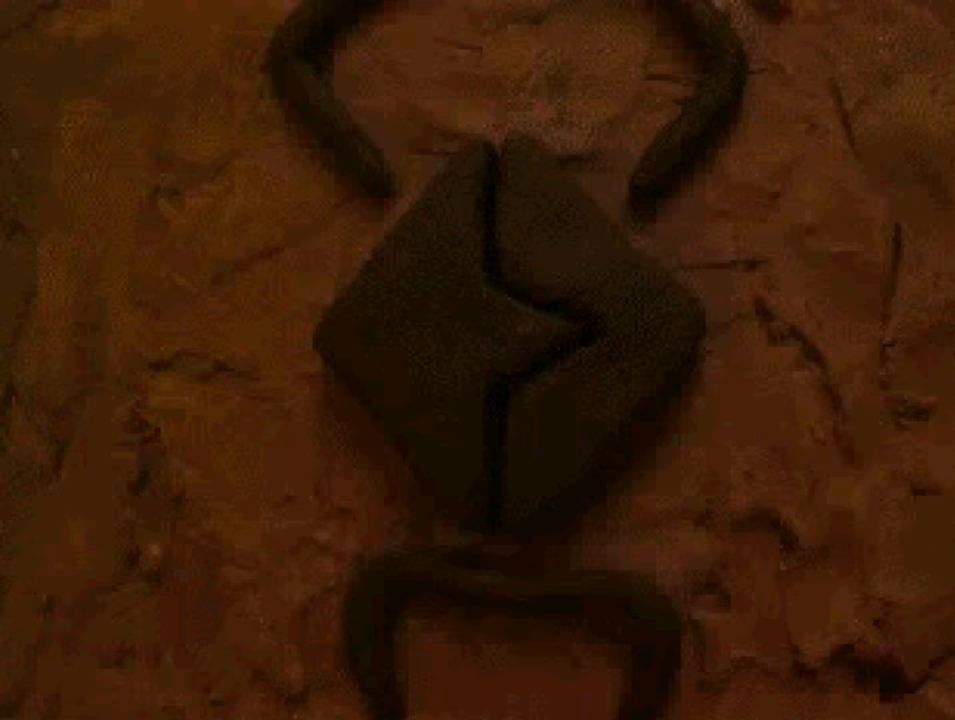
{"buttons": ["DPAD_UP"], "left_stick": "center", "right_stick": "center", "events": [[67, "DPAD_UP", "down"], [200, "DPAD_UP", "up"], [267, "DPAD_UP", "down"], [400, "DPAD_UP", "up"], [500, "DPAD_UP", "down"]]}
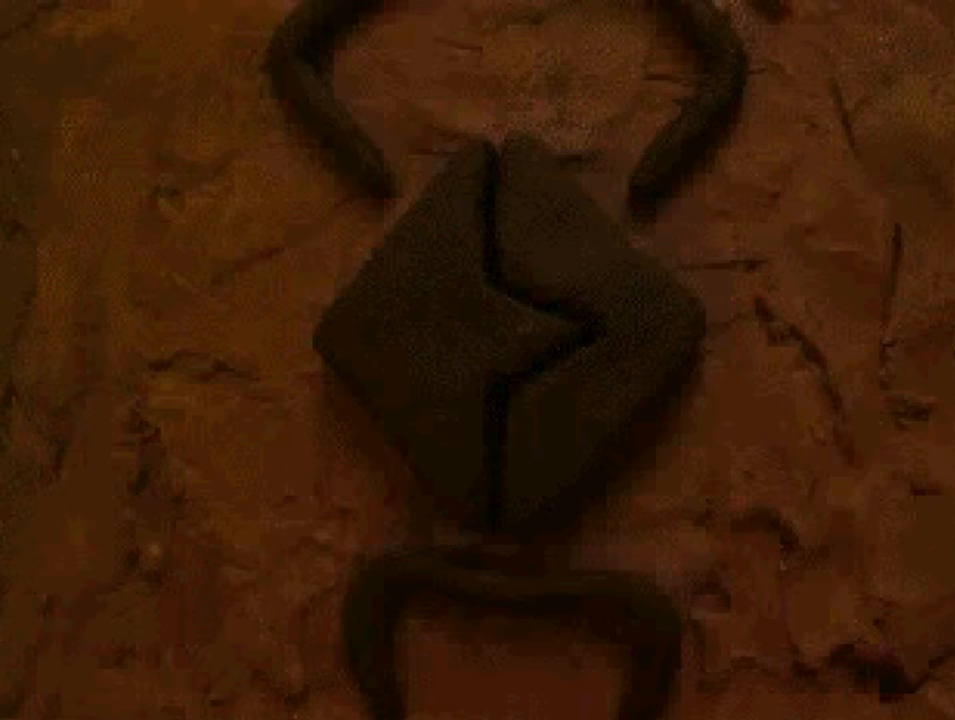
{"buttons": ["DPAD_LEFT"], "left_stick": "center", "right_stick": "center", "events": [[134, "DPAD_UP", "up"], [367, "DPAD_LEFT", "down"]]}
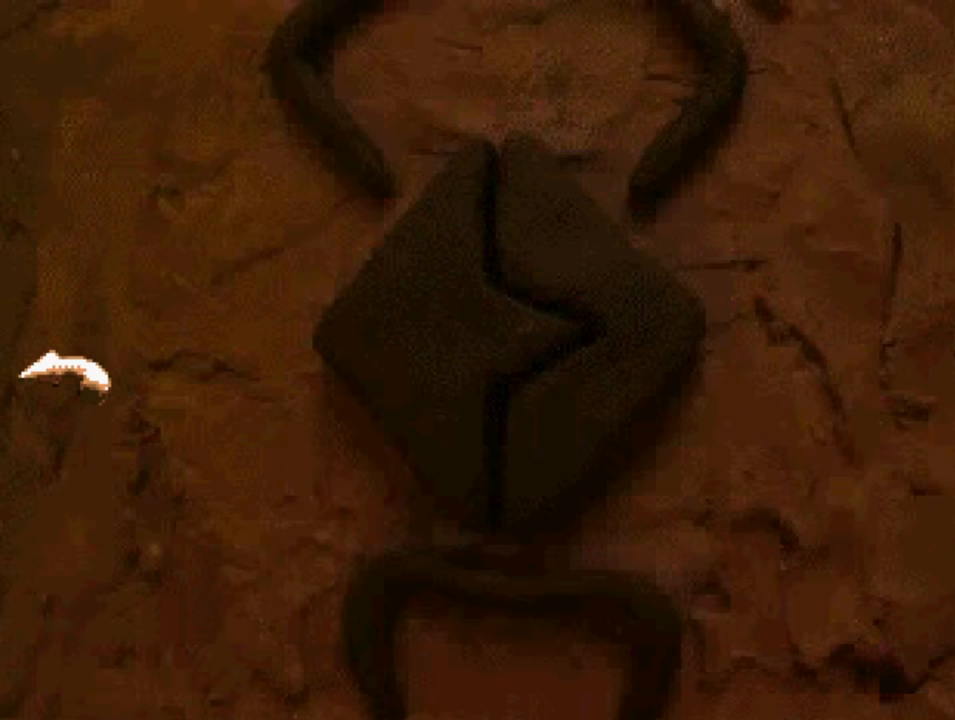
{"buttons": [], "left_stick": "center", "right_stick": "center", "events": [[34, "DPAD_LEFT", "up"]]}
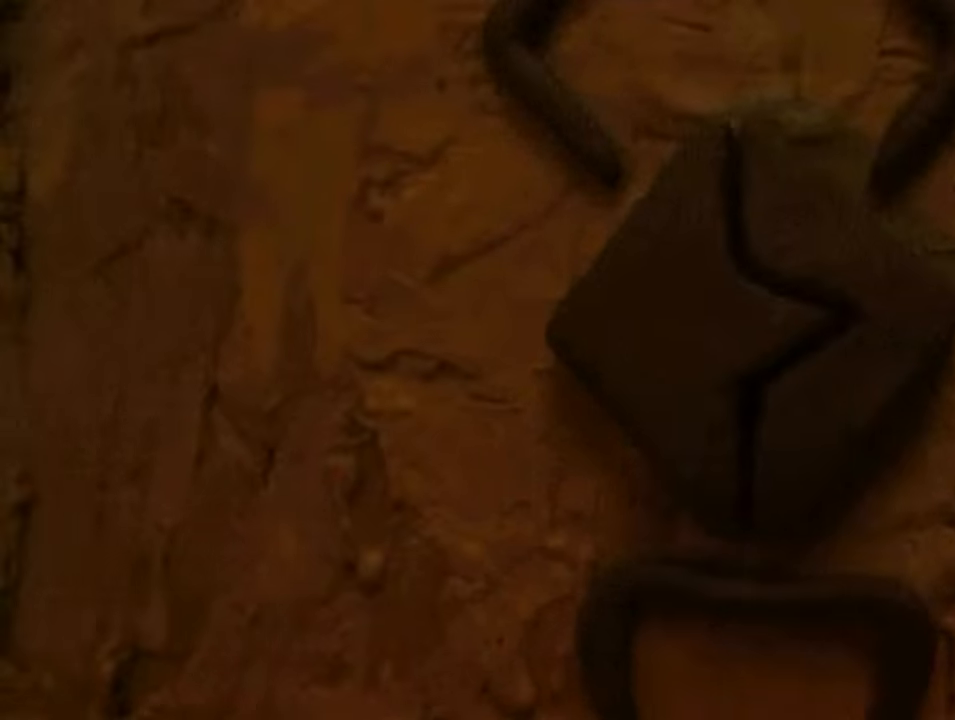
{"buttons": [], "left_stick": "center", "right_stick": "center", "events": []}
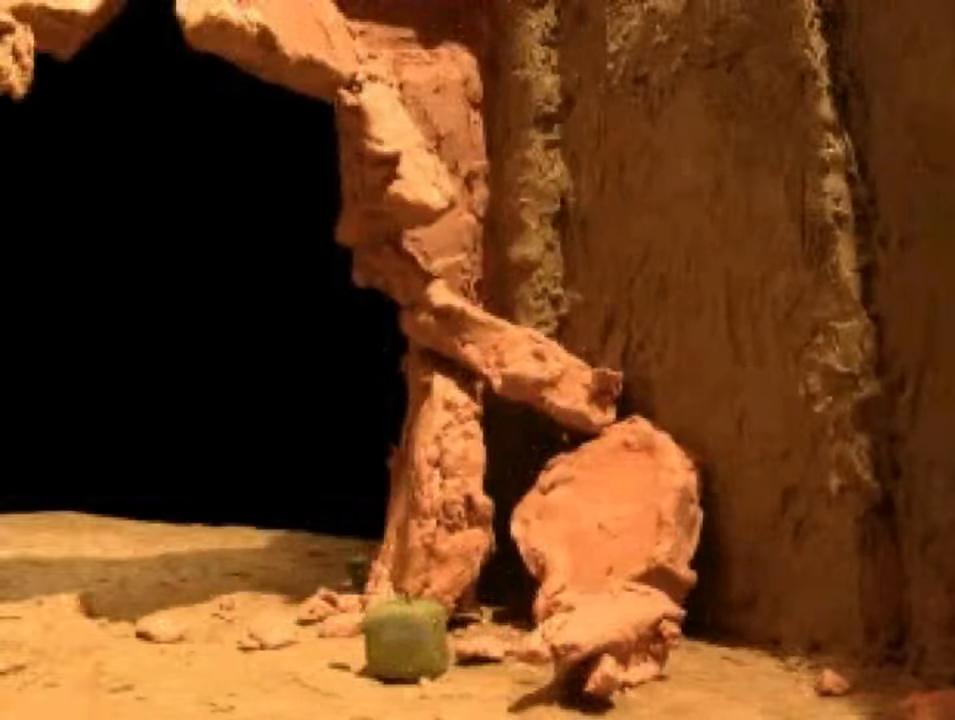
{"buttons": [], "left_stick": "center", "right_stick": "center", "events": []}
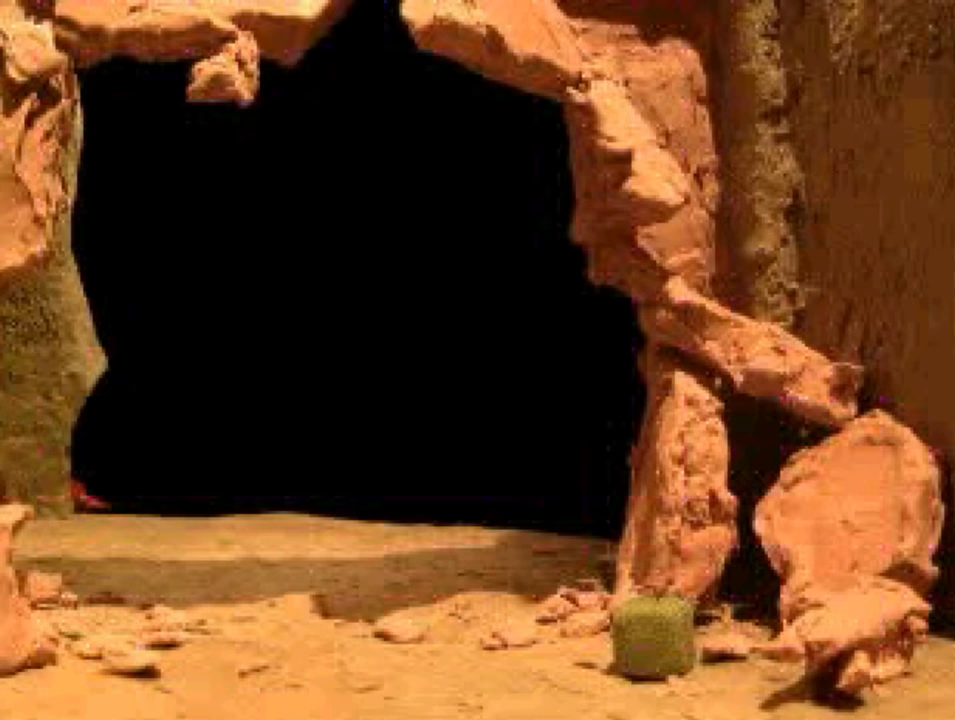
{"buttons": [], "left_stick": "center", "right_stick": "center", "events": []}
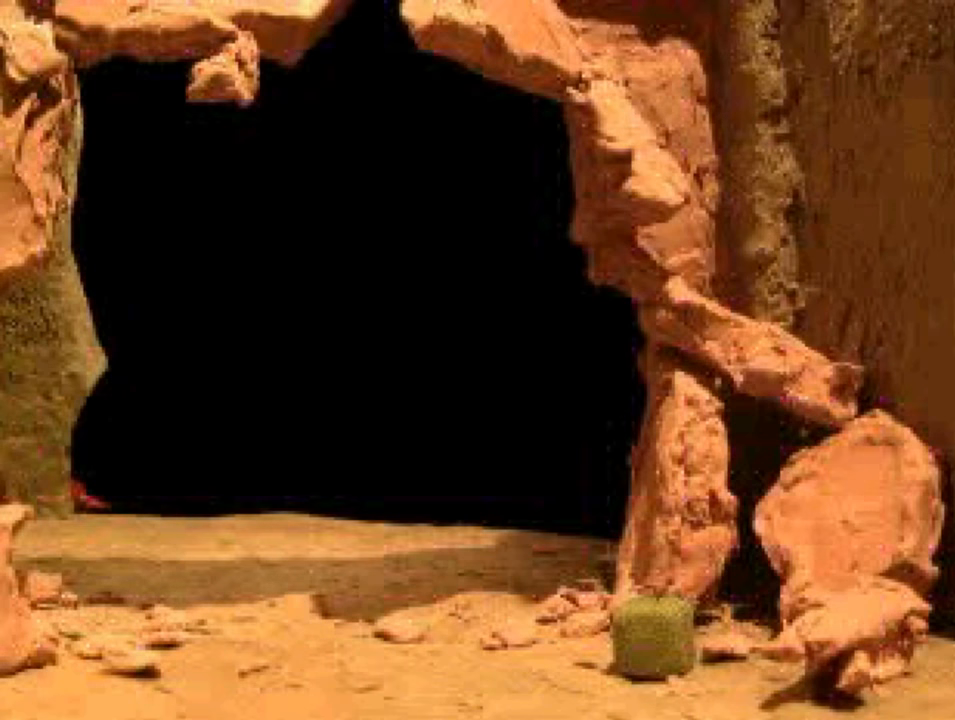
{"buttons": [], "left_stick": "center", "right_stick": "center", "events": []}
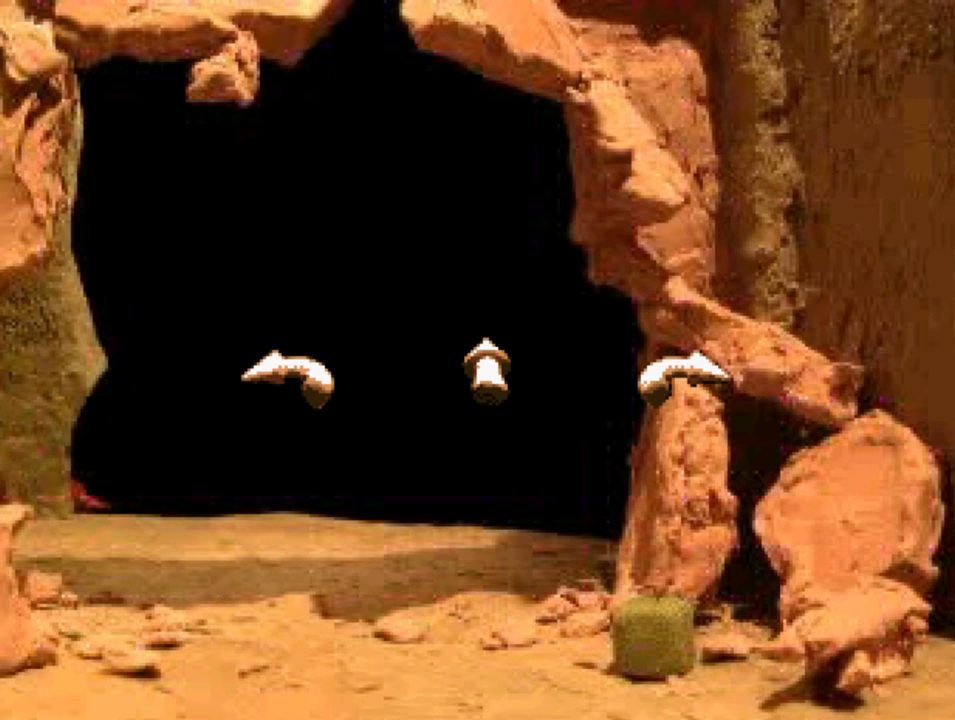
{"buttons": [], "left_stick": "center", "right_stick": "center", "events": [[34, "DPAD_UP", "down"], [200, "DPAD_UP", "up"]]}
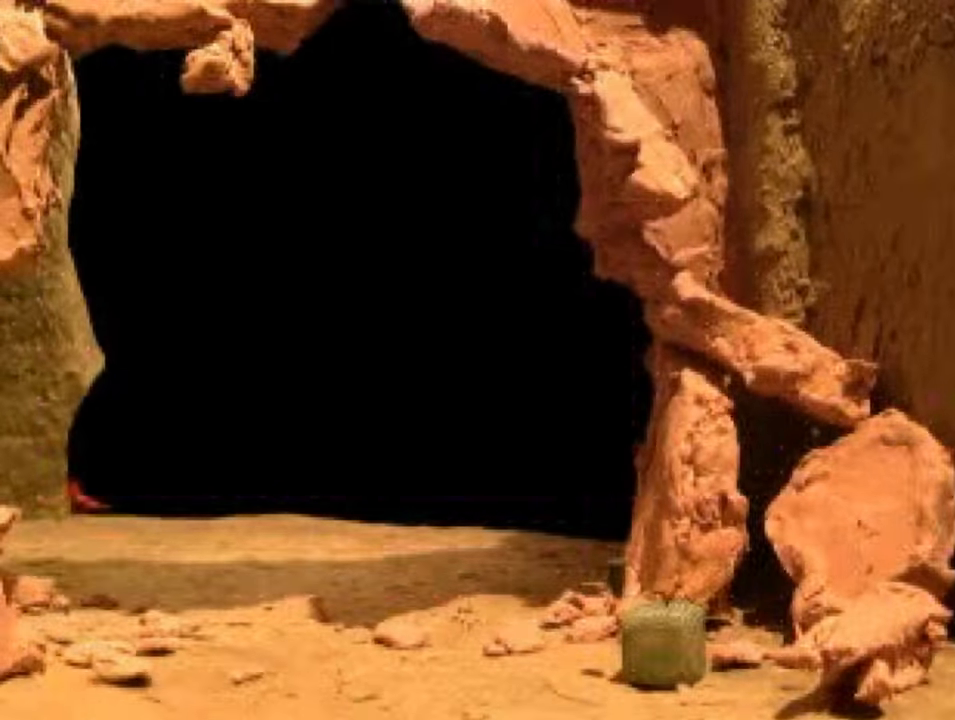
{"buttons": [], "left_stick": "center", "right_stick": "center", "events": []}
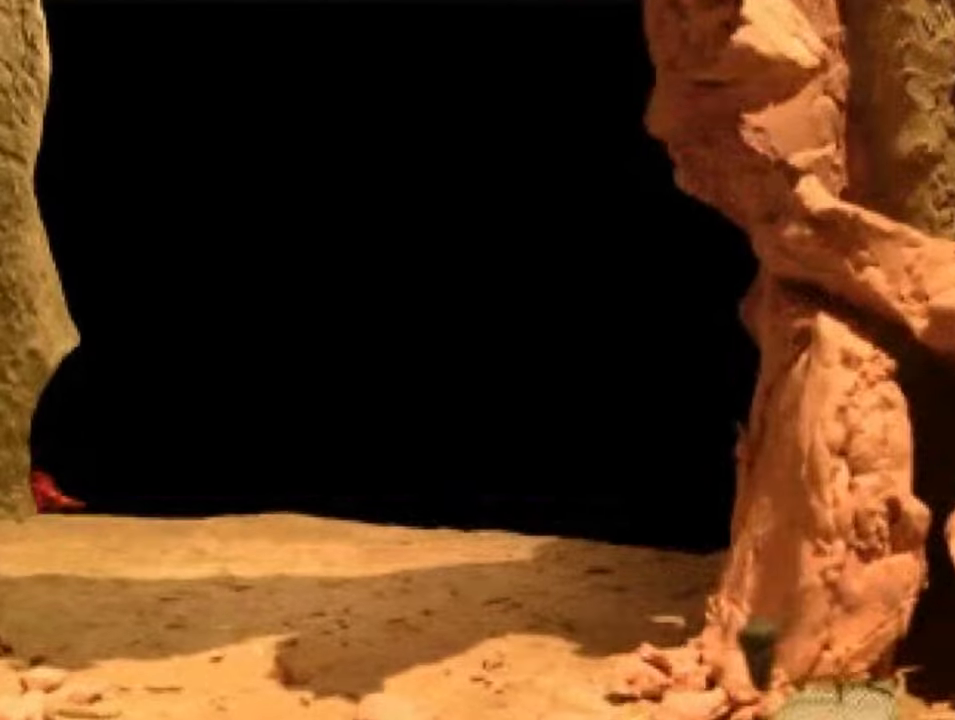
{"buttons": [], "left_stick": "center", "right_stick": "center", "events": []}
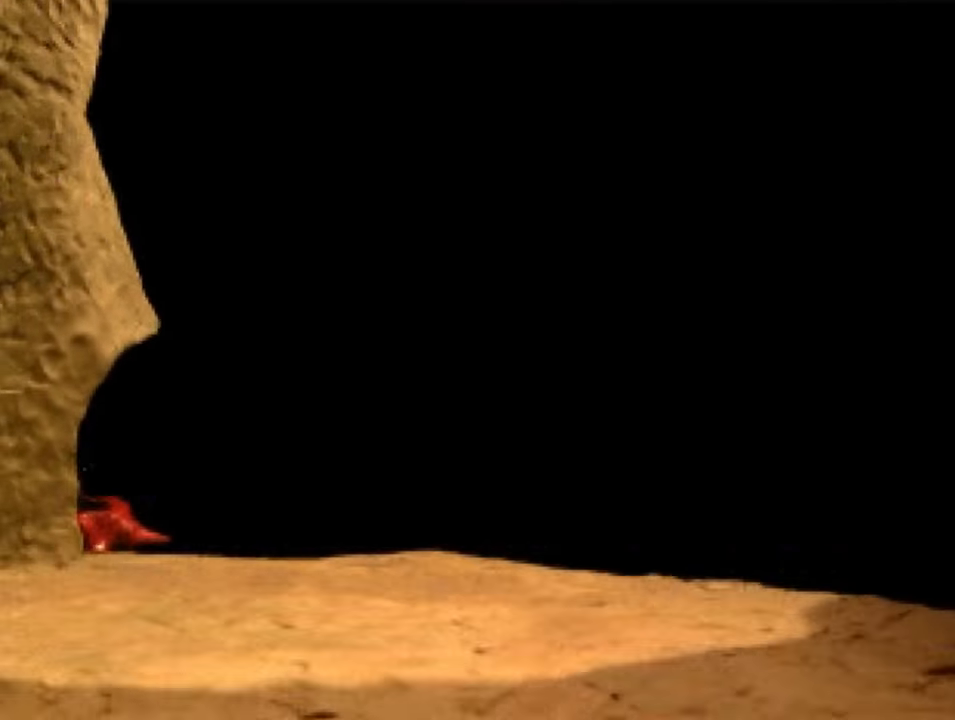
{"buttons": [], "left_stick": "center", "right_stick": "center", "events": []}
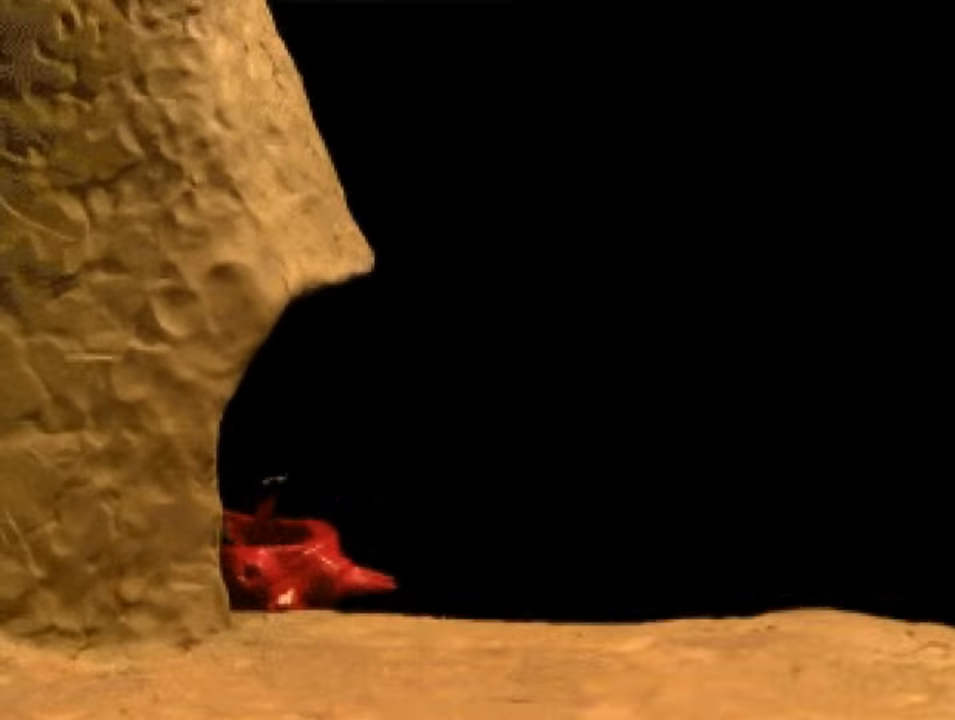
{"buttons": [], "left_stick": "center", "right_stick": "center", "events": []}
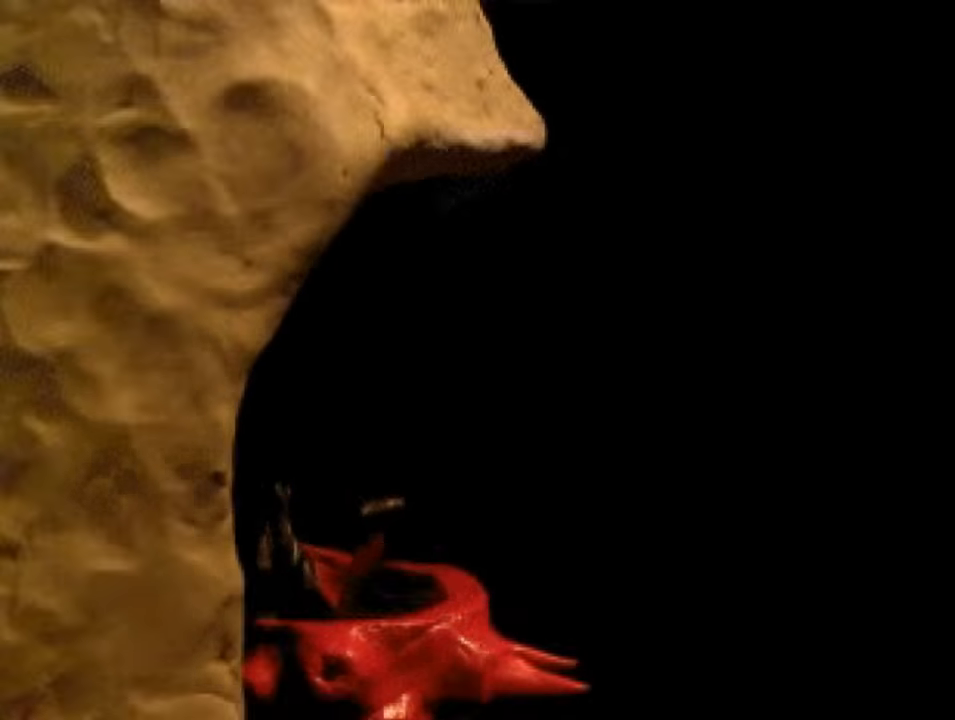
{"buttons": [], "left_stick": "center", "right_stick": "center", "events": []}
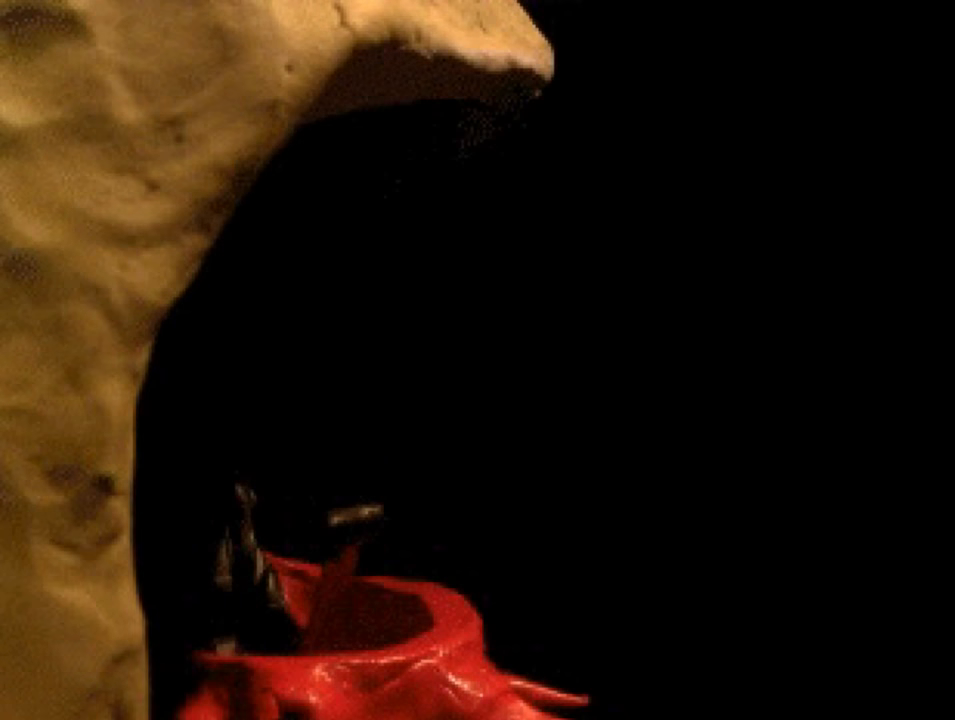
{"buttons": [], "left_stick": "center", "right_stick": "center", "events": []}
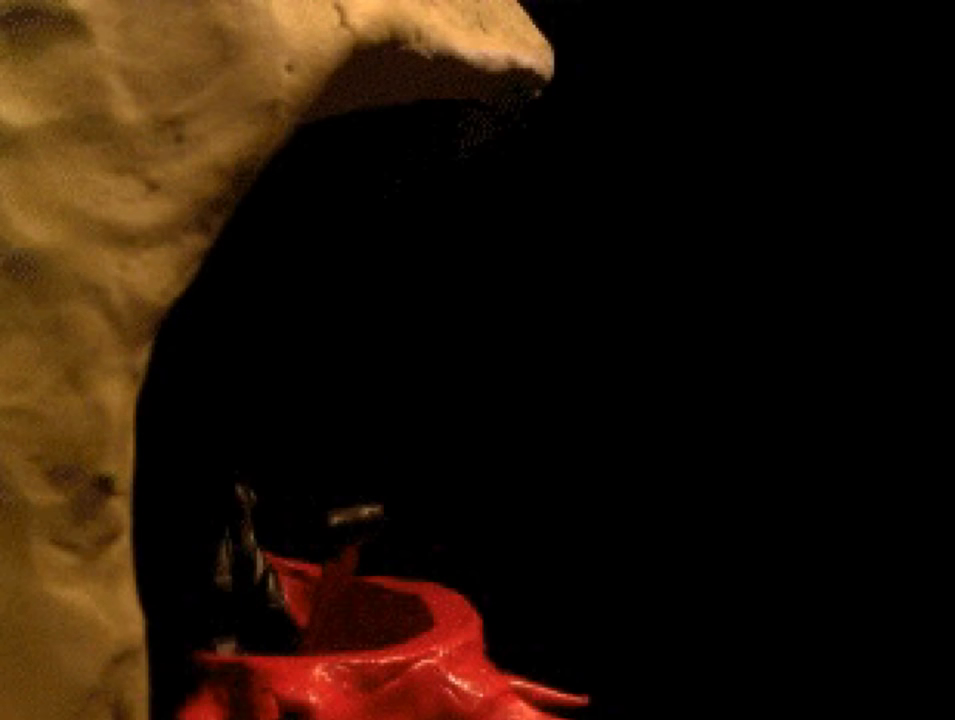
{"buttons": [], "left_stick": "center", "right_stick": "center", "events": []}
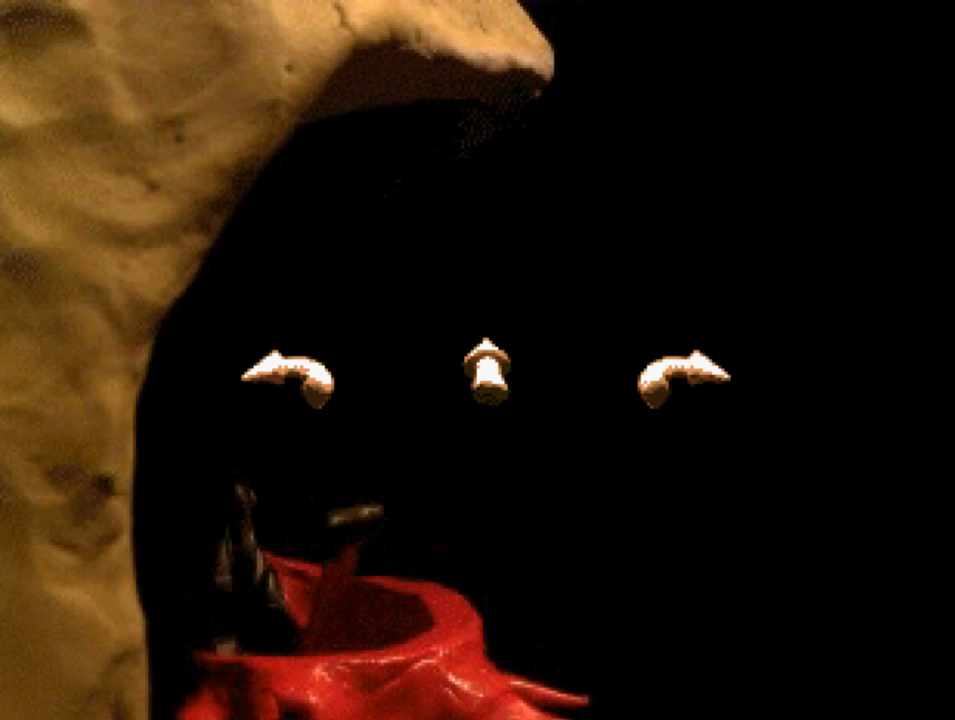
{"buttons": [], "left_stick": "center", "right_stick": "center", "events": []}
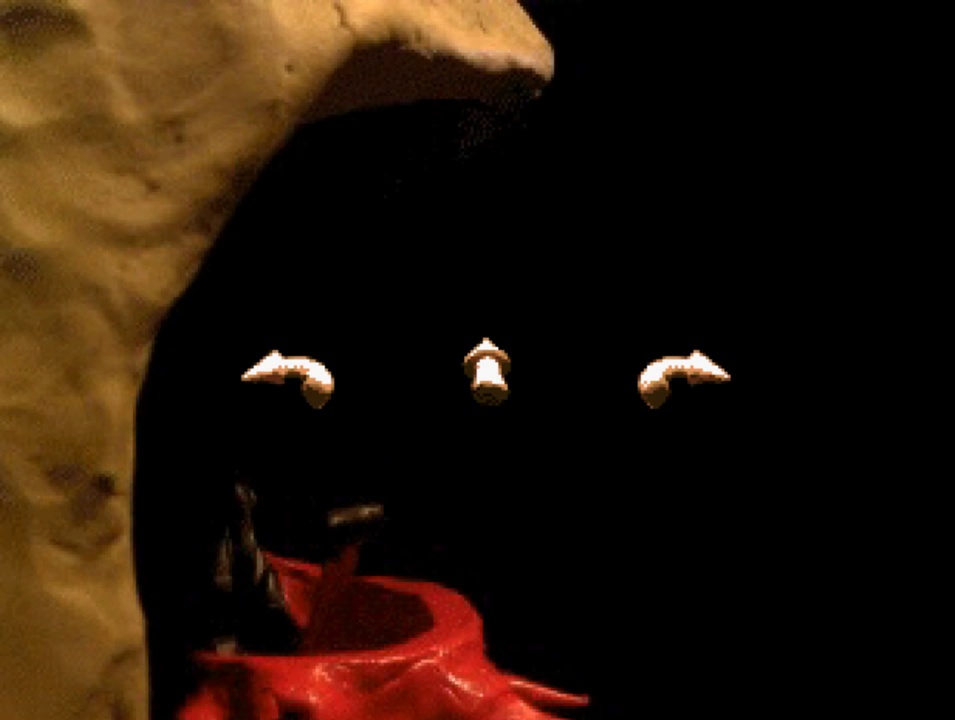
{"buttons": [], "left_stick": "center", "right_stick": "center", "events": [[100, "DPAD_LEFT", "down"], [266, "DPAD_LEFT", "up"]]}
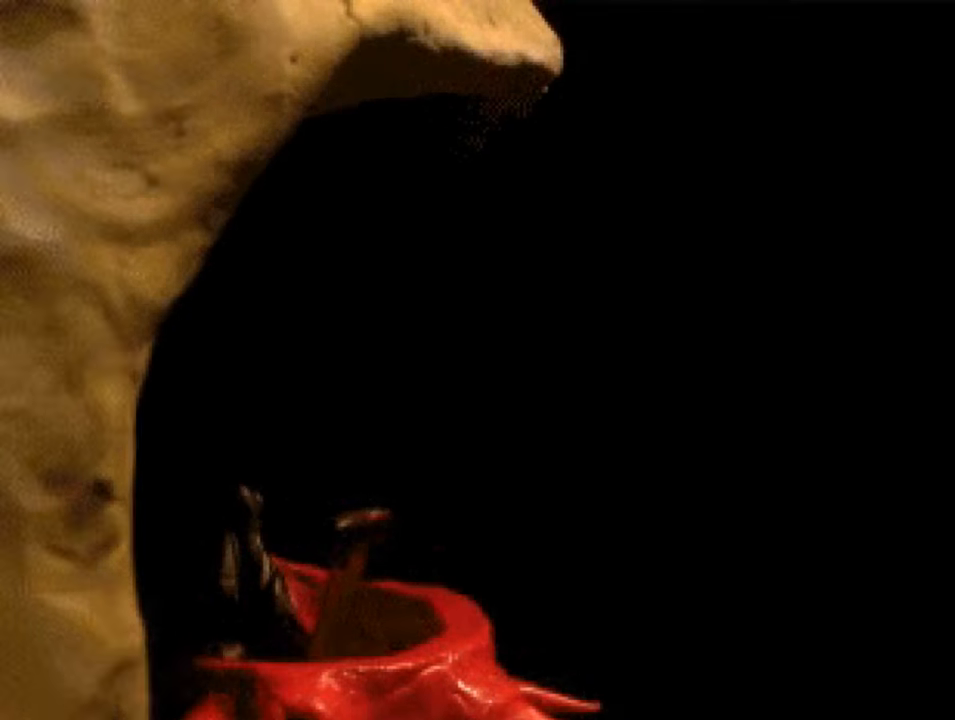
{"buttons": [], "left_stick": "center", "right_stick": "center", "events": []}
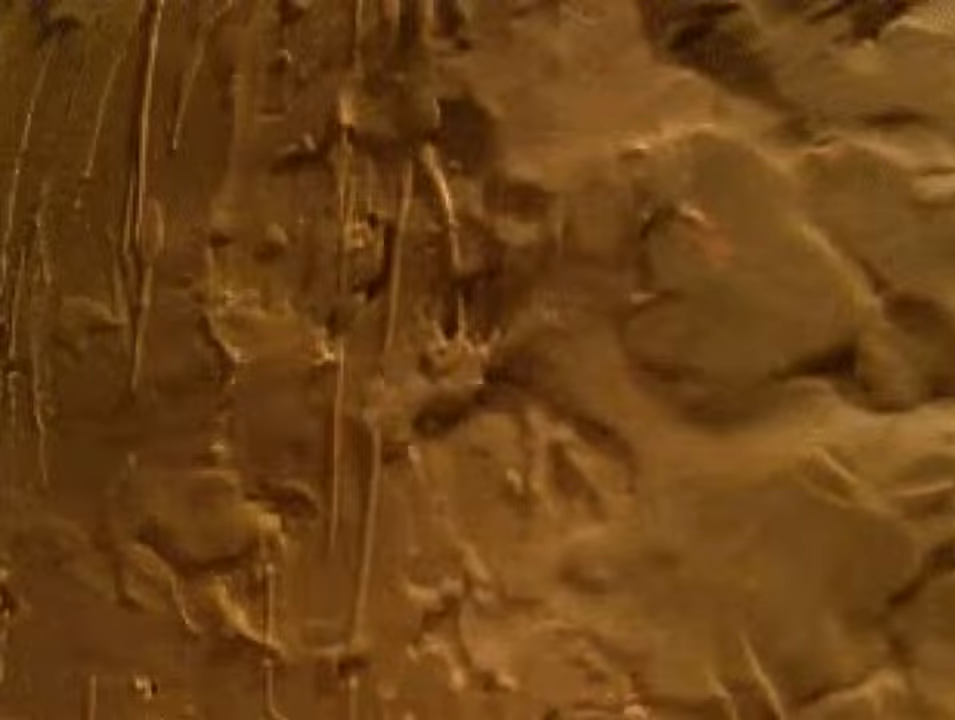
{"buttons": [], "left_stick": "center", "right_stick": "center", "events": []}
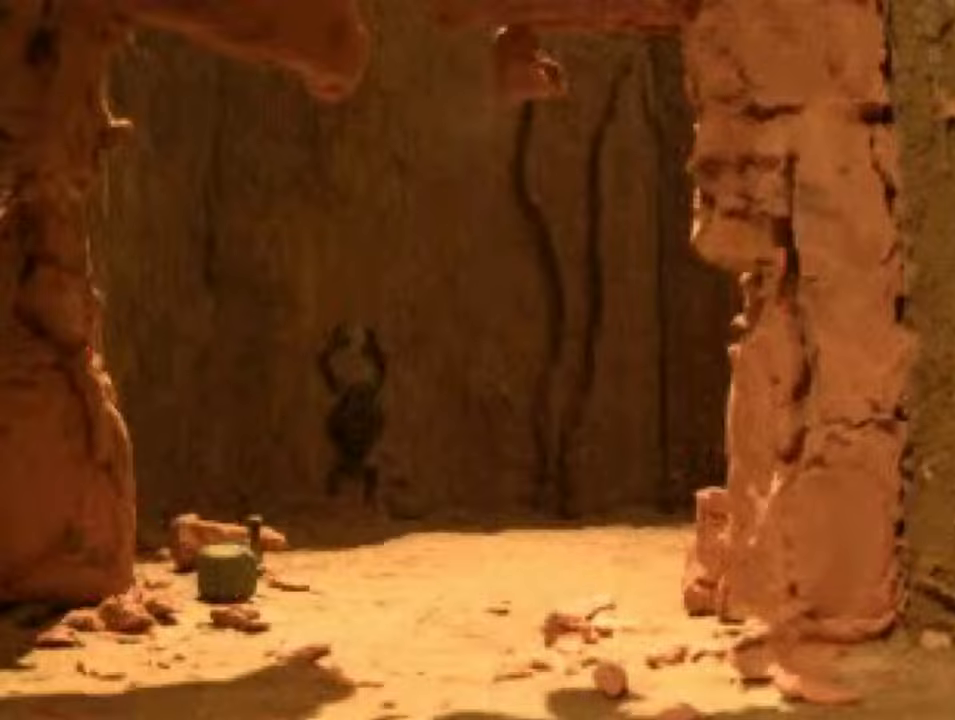
{"buttons": [], "left_stick": "center", "right_stick": "center", "events": []}
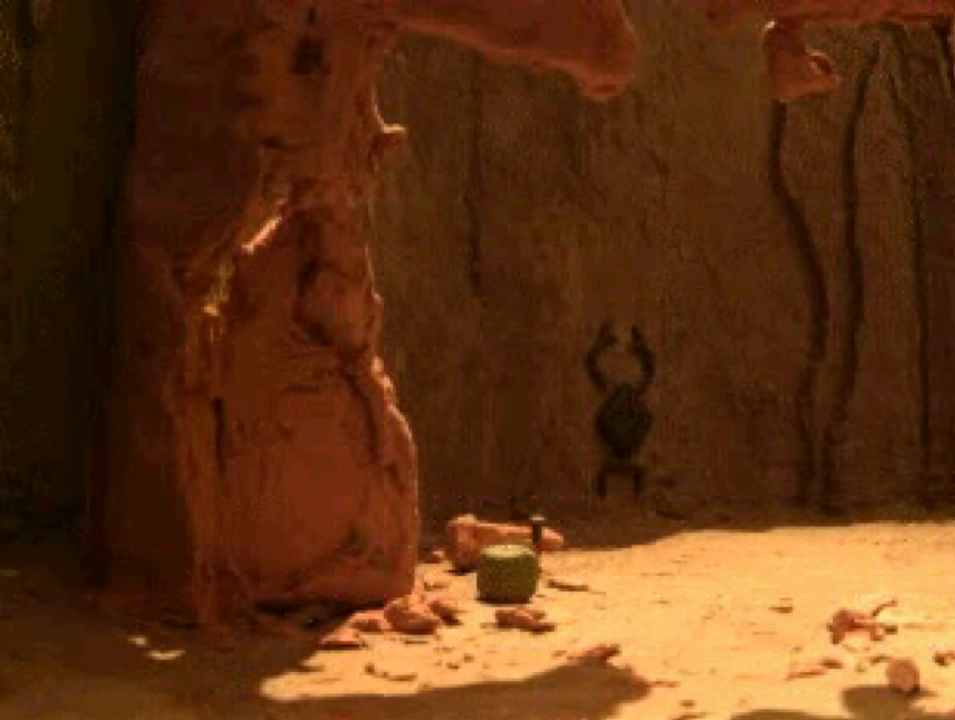
{"buttons": [], "left_stick": "center", "right_stick": "center", "events": [[100, "DPAD_LEFT", "down"], [233, "DPAD_LEFT", "up"]]}
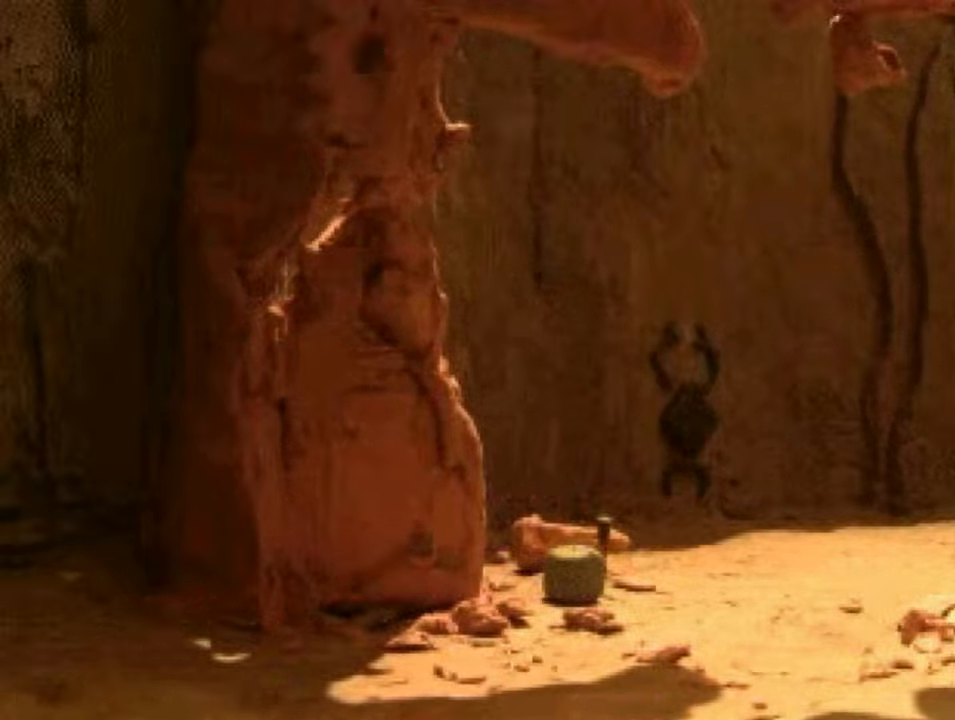
{"buttons": [], "left_stick": "center", "right_stick": "center", "events": []}
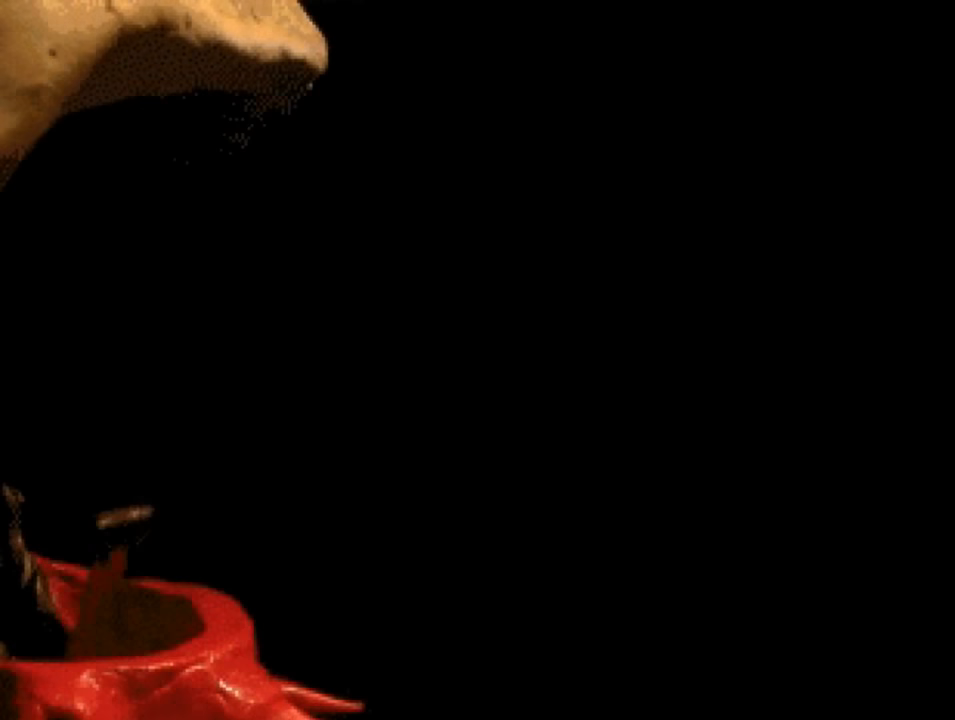
{"buttons": ["DPAD_UP"], "left_stick": "center", "right_stick": "center", "events": [[467, "DPAD_UP", "down"]]}
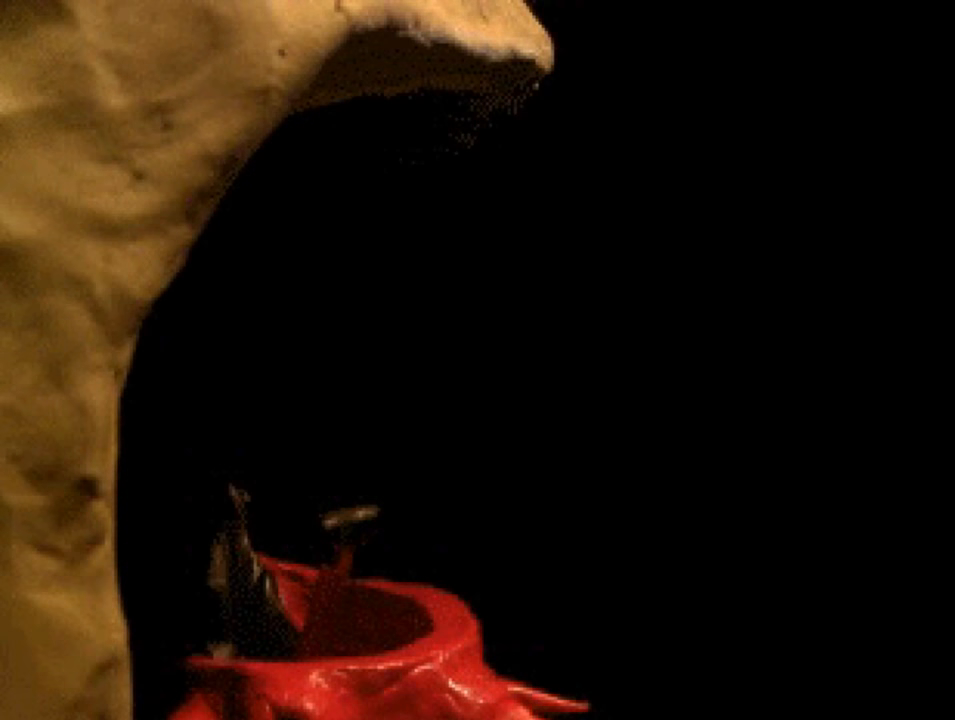
{"buttons": [], "left_stick": "center", "right_stick": "center", "events": [[100, "DPAD_UP", "up"]]}